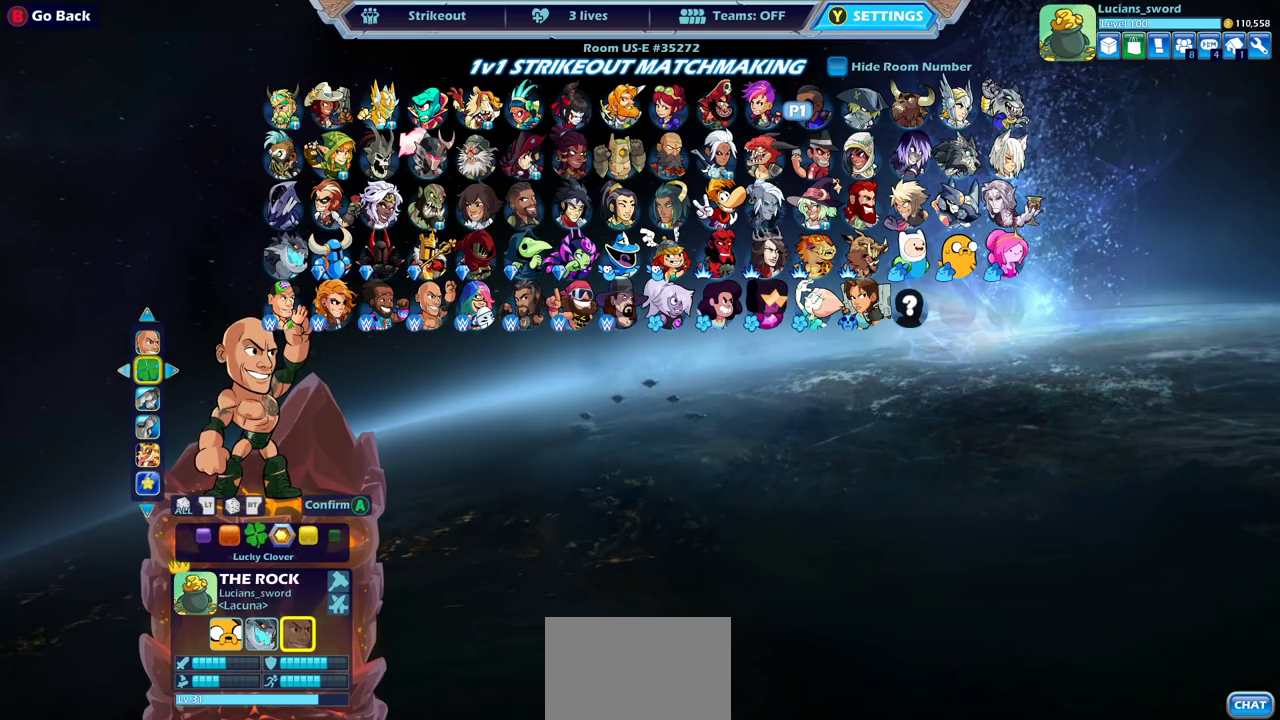
Gameplay with a controller (PlayStation layout); each line is a JSON object with the inputs held at the frame after it (dt_ms = milliseconds from this image to that frame). "events" lists button and stick changes between this image and that frame as [ms after this image, input, new state], when the widget could be followed in between. This document gives stick clicks only as held states, not as events.
{"dt_ms": 700, "buttons": [], "left_stick": "left", "right_stick": "center", "events": [[33, "left_stick", "center"], [467, "left_stick", "left"], [583, "left_stick", "center"], [700, "left_stick", "left"]]}
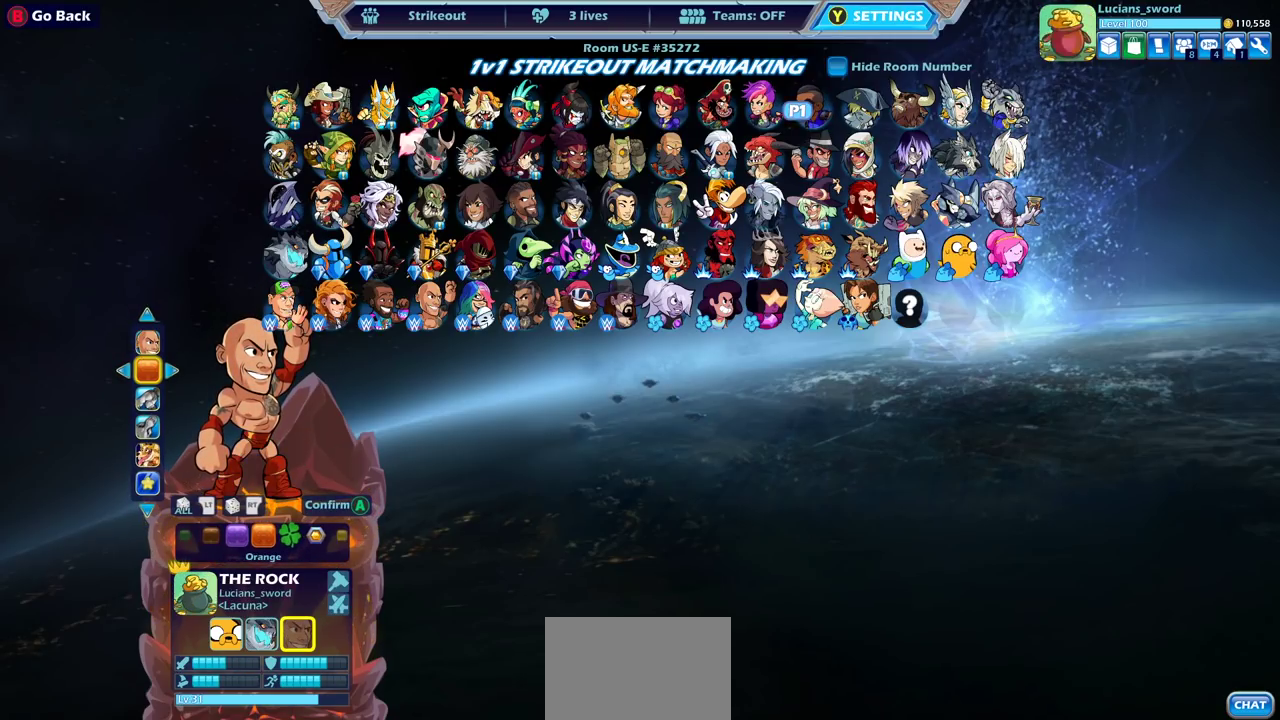
{"dt_ms": 700, "buttons": [], "left_stick": "left", "right_stick": "center", "events": [[117, "left_stick", "center"], [217, "left_stick", "right"], [367, "left_stick", "center"], [617, "left_stick", "left"]]}
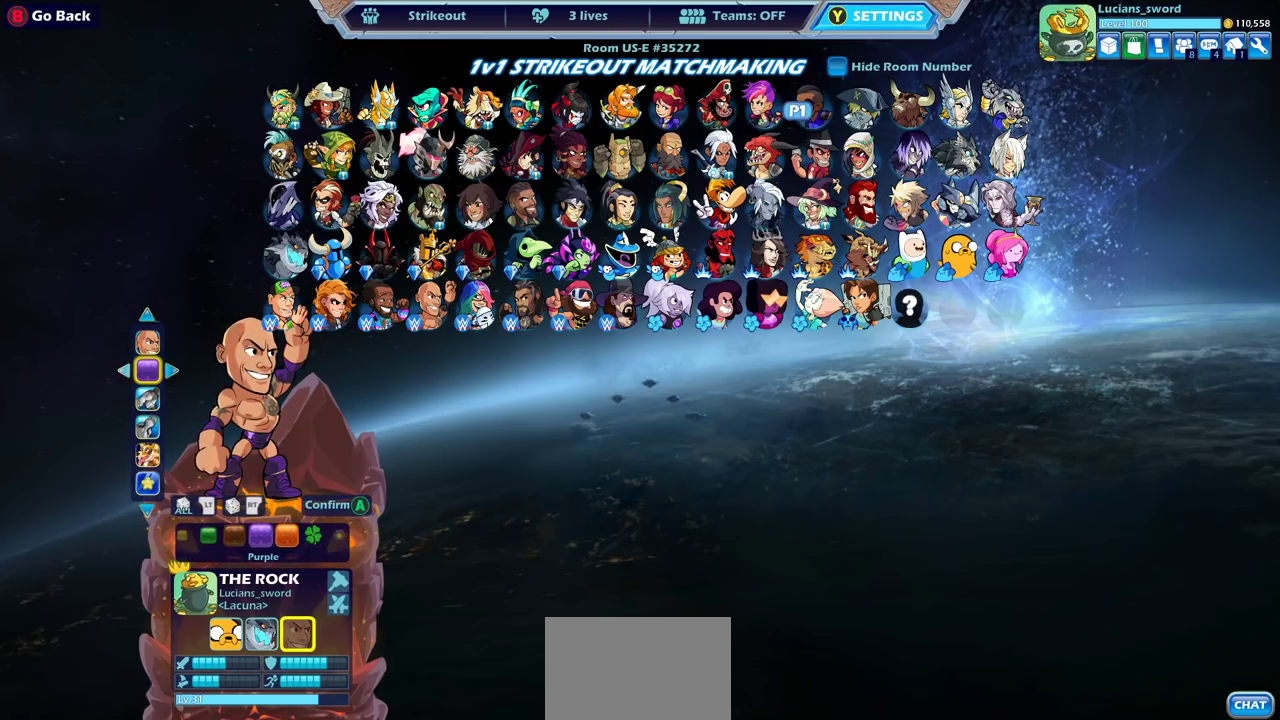
{"dt_ms": 300, "buttons": [], "left_stick": "right", "right_stick": "center", "events": [[50, "left_stick", "center"], [150, "left_stick", "right"]]}
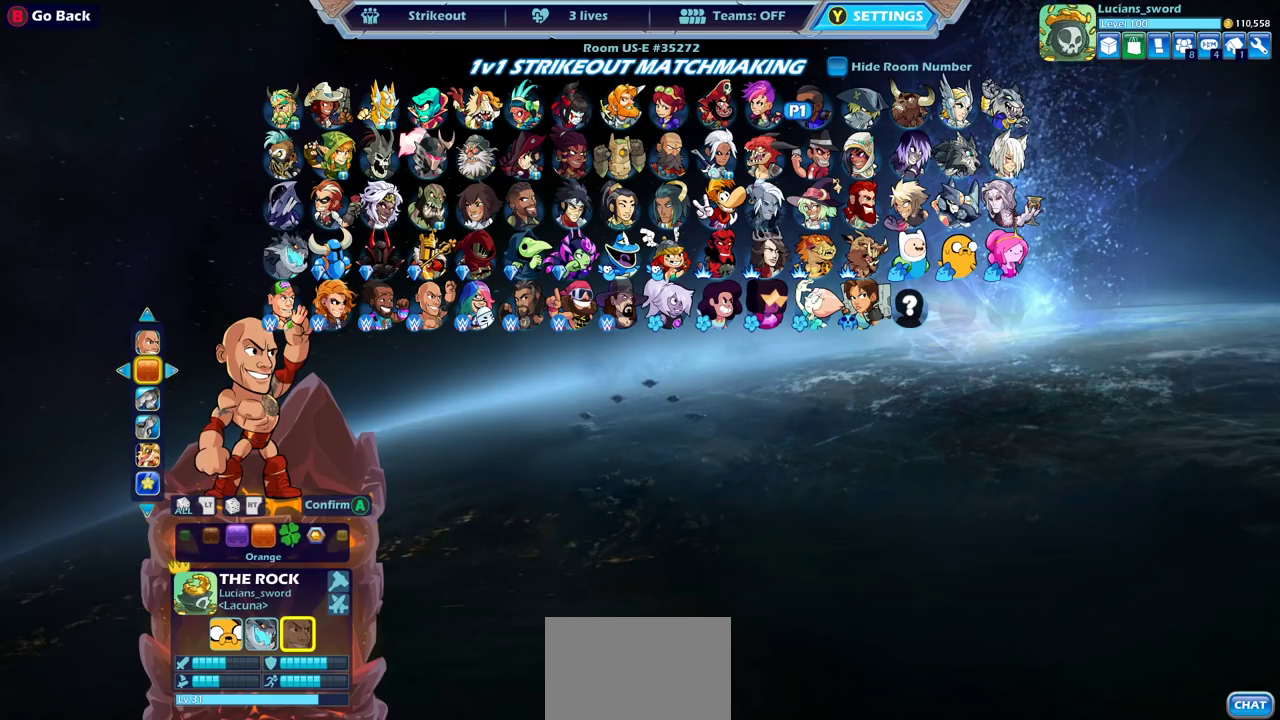
{"dt_ms": 500, "buttons": [], "left_stick": "center", "right_stick": "center", "events": [[17, "left_stick", "center"], [167, "CROSS", "down"], [233, "CROSS", "up"]]}
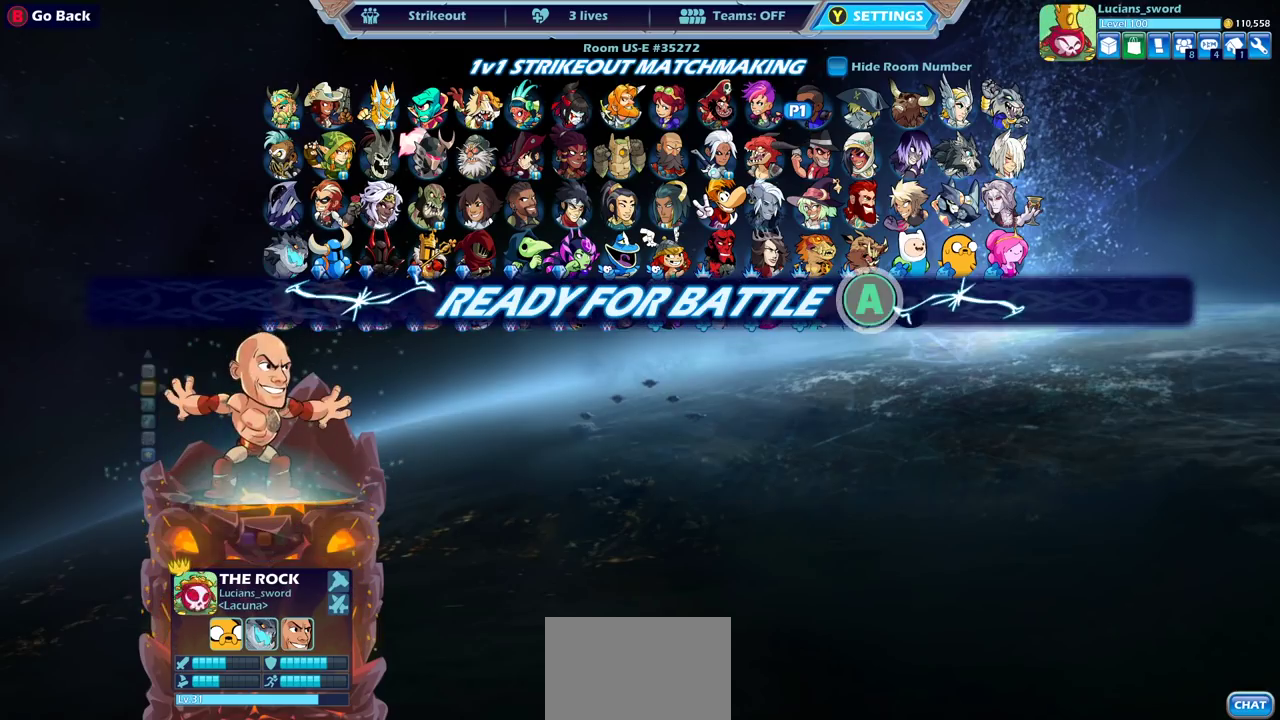
{"dt_ms": 400, "buttons": ["CROSS"], "left_stick": "center", "right_stick": "center", "events": [[400, "CROSS", "down"]]}
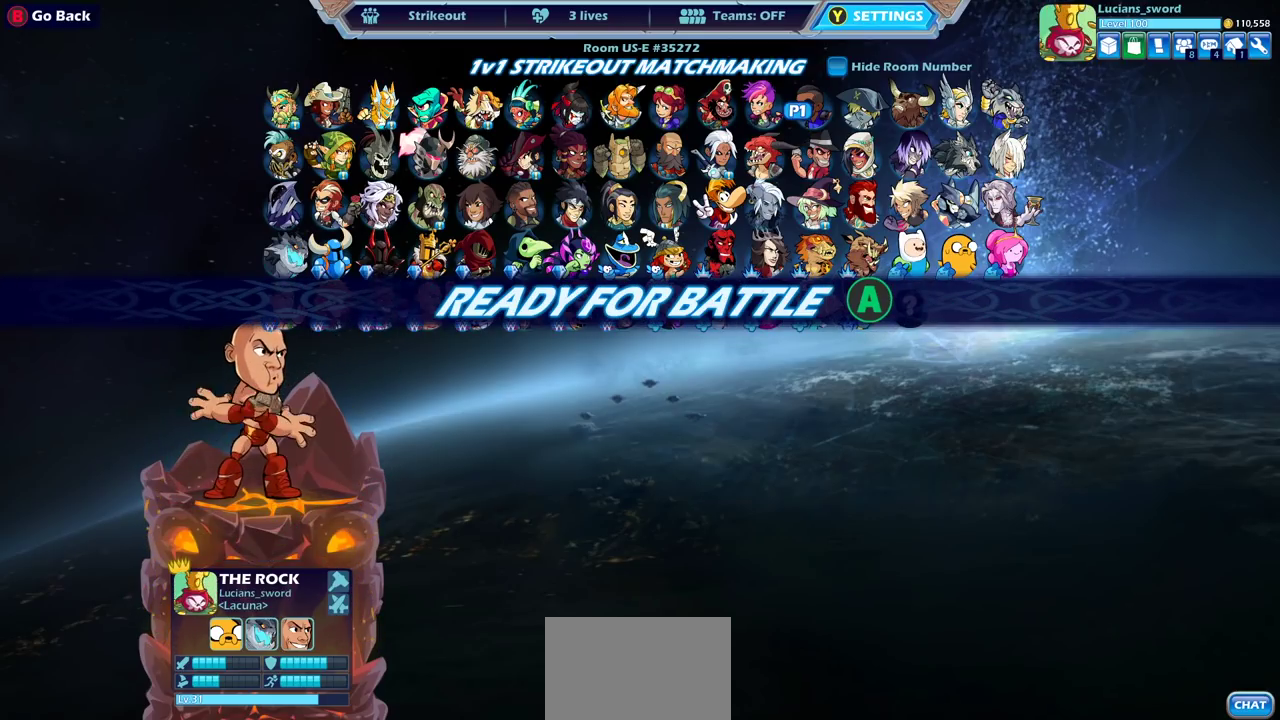
{"dt_ms": 600, "buttons": [], "left_stick": "center", "right_stick": "center", "events": [[67, "CROSS", "up"]]}
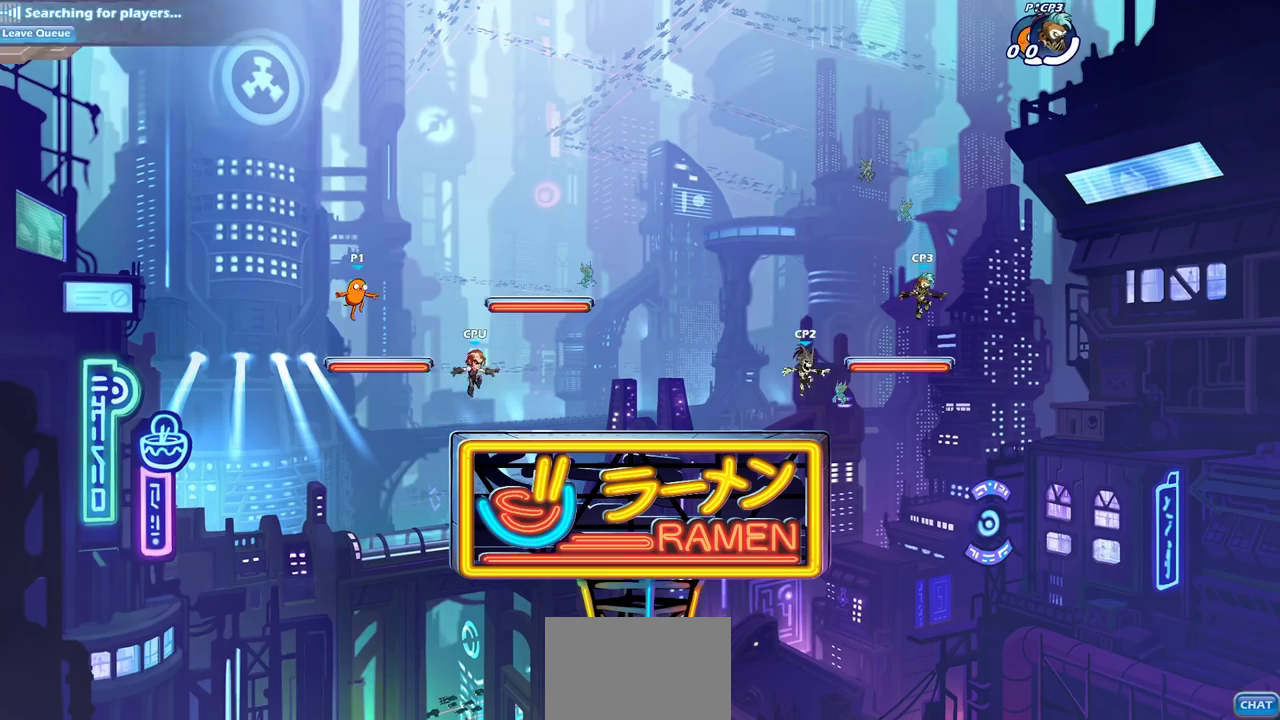
{"dt_ms": 500, "buttons": [], "left_stick": "left", "right_stick": "center", "events": [[433, "left_stick", "left"]]}
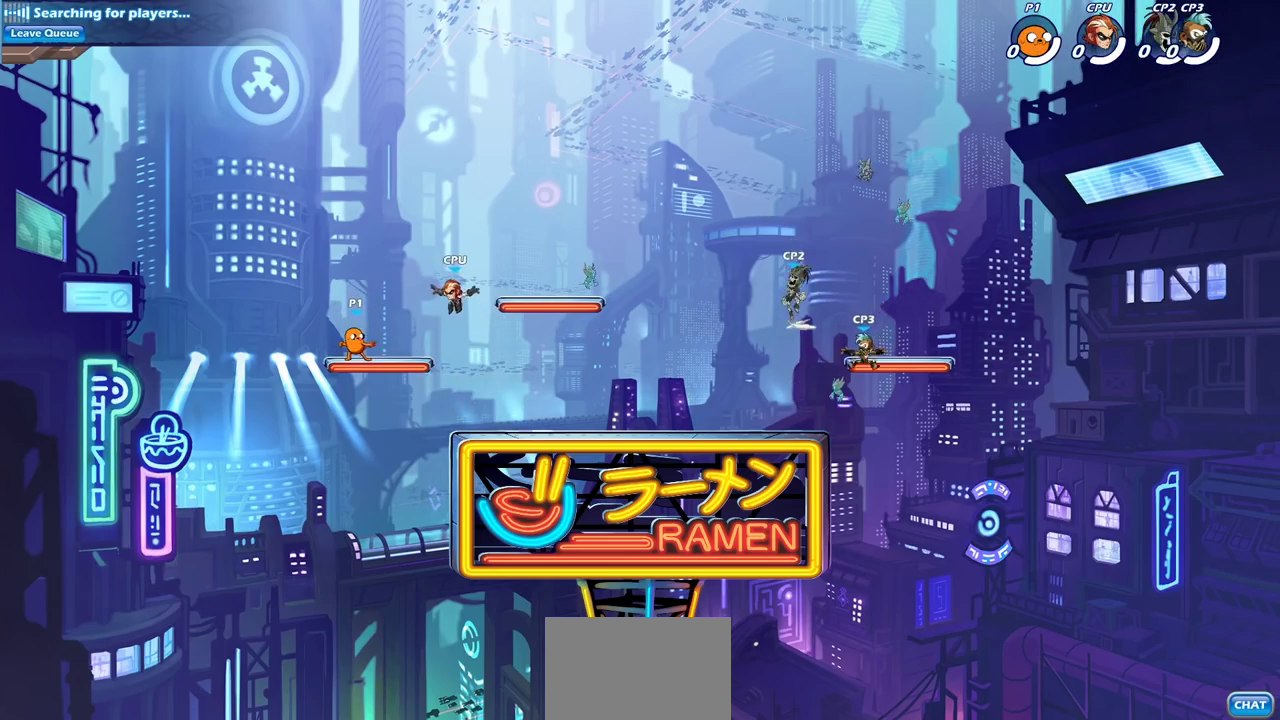
{"dt_ms": 500, "buttons": ["R2"], "left_stick": "right", "right_stick": "center", "events": [[183, "left_stick", "up-left"], [200, "R2", "down"], [217, "CROSS", "down"], [267, "left_stick", "up"], [333, "CROSS", "up"], [367, "R2", "up"], [383, "left_stick", "right"], [450, "R2", "down"]]}
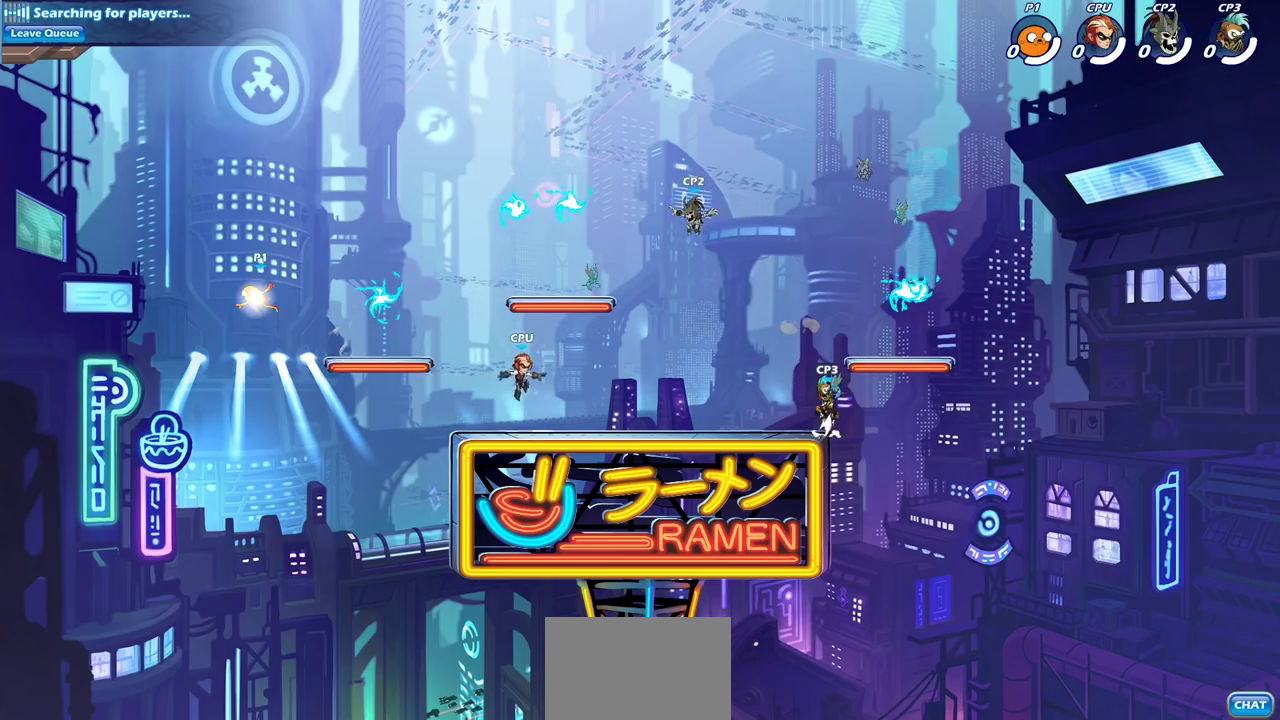
{"dt_ms": 500, "buttons": [], "left_stick": "right", "right_stick": "center", "events": [[150, "R2", "up"]]}
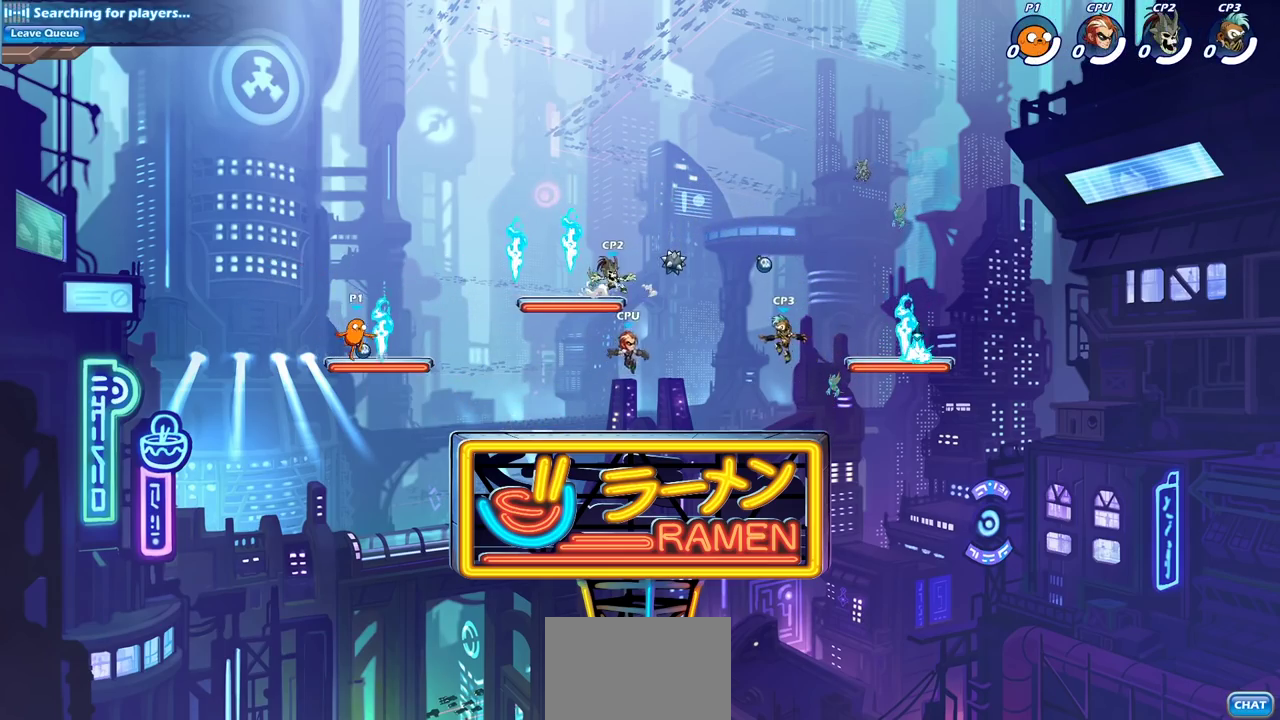
{"dt_ms": 500, "buttons": [], "left_stick": "down", "right_stick": "center", "events": [[83, "R1", "down"], [167, "R1", "up"], [217, "R2", "down"], [250, "CIRCLE", "down"], [250, "left_stick", "down"], [417, "R2", "up"], [467, "CIRCLE", "up"]]}
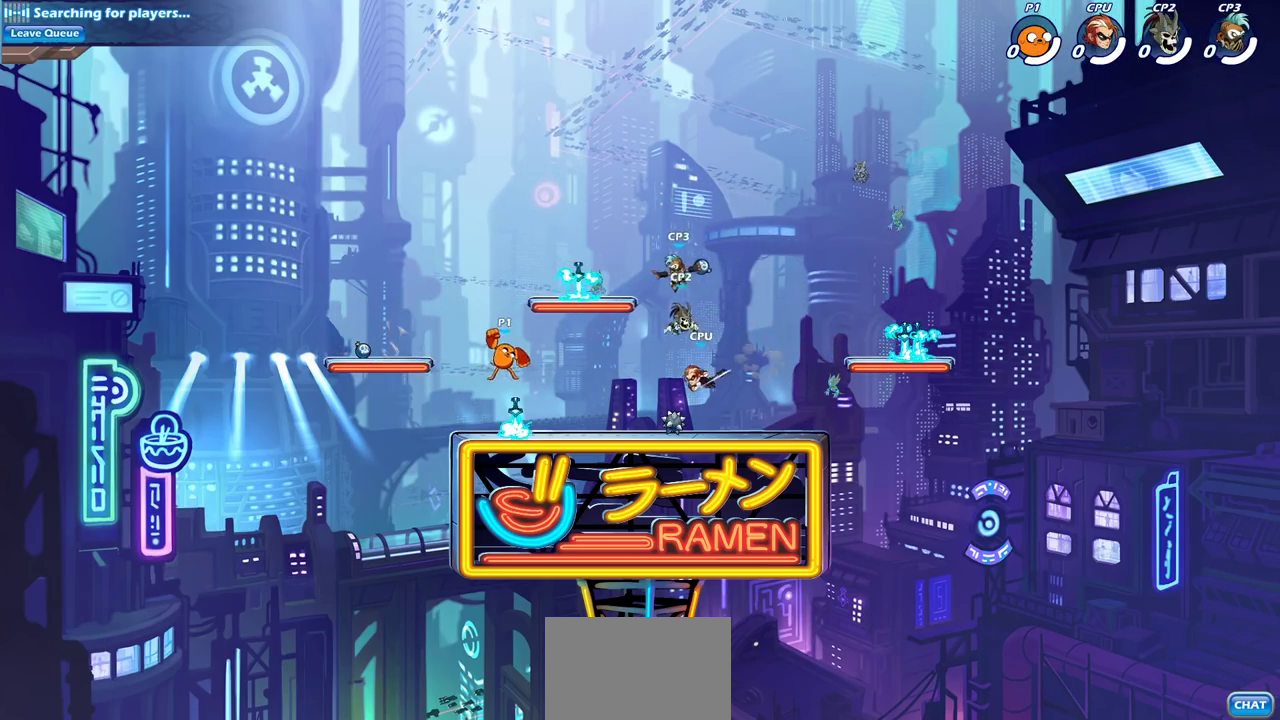
{"dt_ms": 500, "buttons": [], "left_stick": "center", "right_stick": "center", "events": [[250, "left_stick", "center"]]}
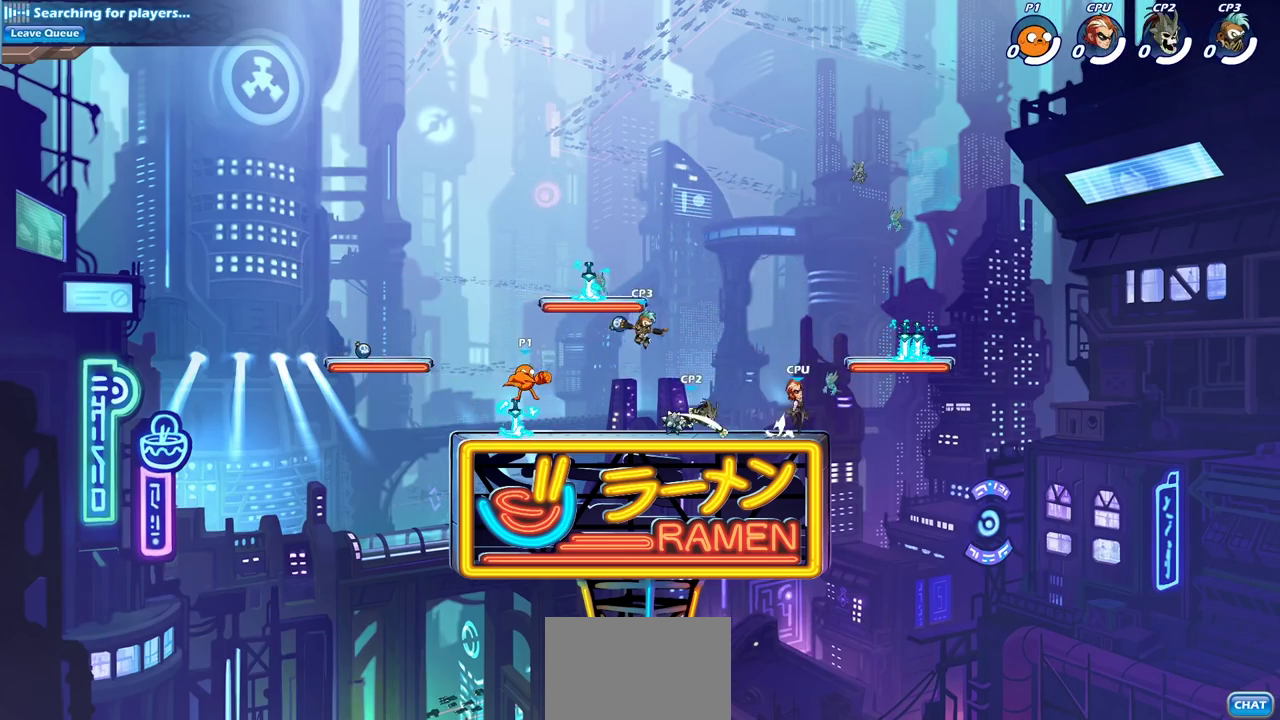
{"dt_ms": 400, "buttons": ["R2"], "left_stick": "right", "right_stick": "center", "events": [[267, "left_stick", "right"], [350, "R2", "down"]]}
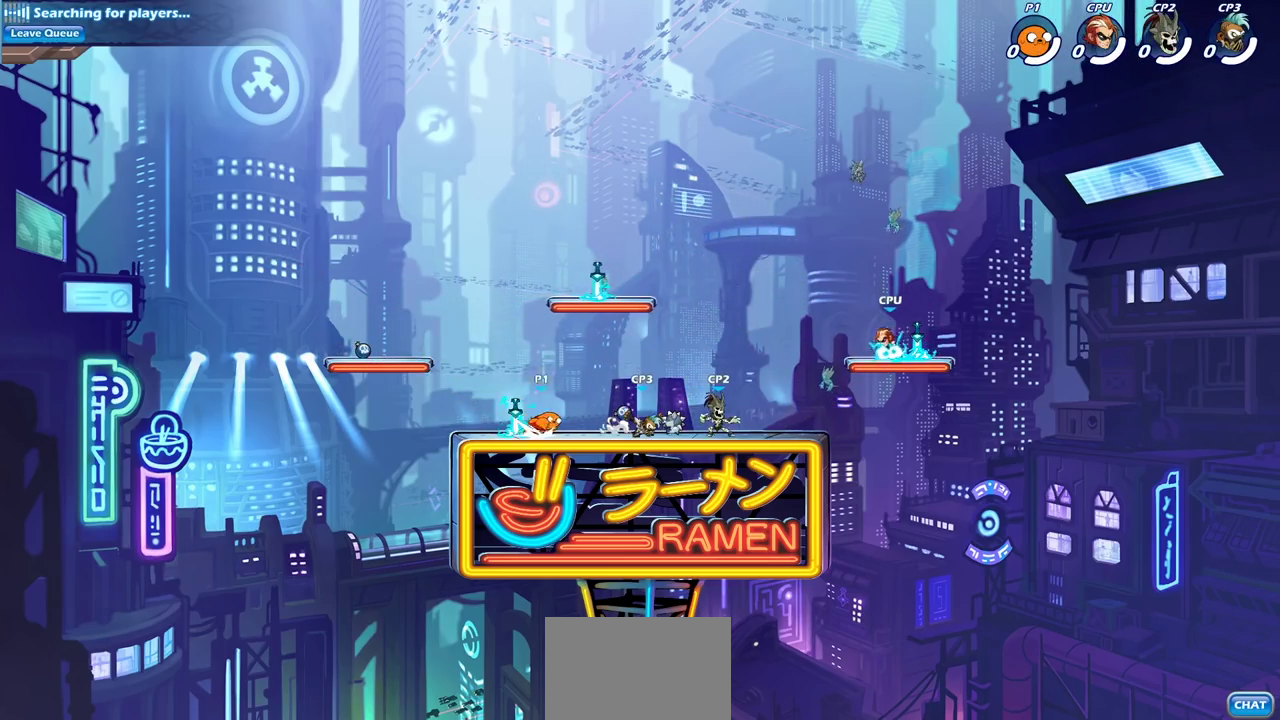
{"dt_ms": 600, "buttons": ["SQUARE"], "left_stick": "center", "right_stick": "center", "events": [[83, "SQUARE", "down"], [100, "R2", "up"], [217, "SQUARE", "up"], [283, "left_stick", "center"], [433, "L1", "down"], [433, "R1", "down"], [483, "L1", "up"], [500, "R1", "up"], [550, "SQUARE", "down"]]}
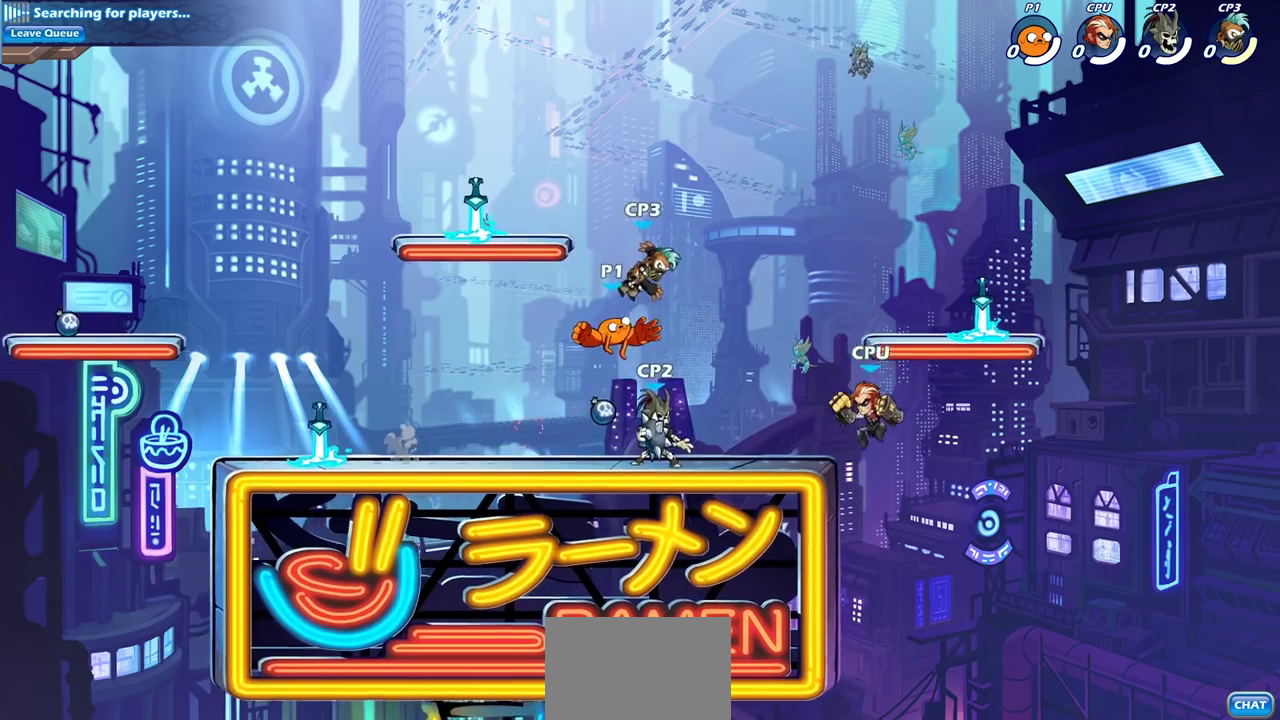
{"dt_ms": 700, "buttons": ["R2"], "left_stick": "down", "right_stick": "center", "events": [[50, "SQUARE", "up"], [650, "R2", "down"], [667, "left_stick", "down"]]}
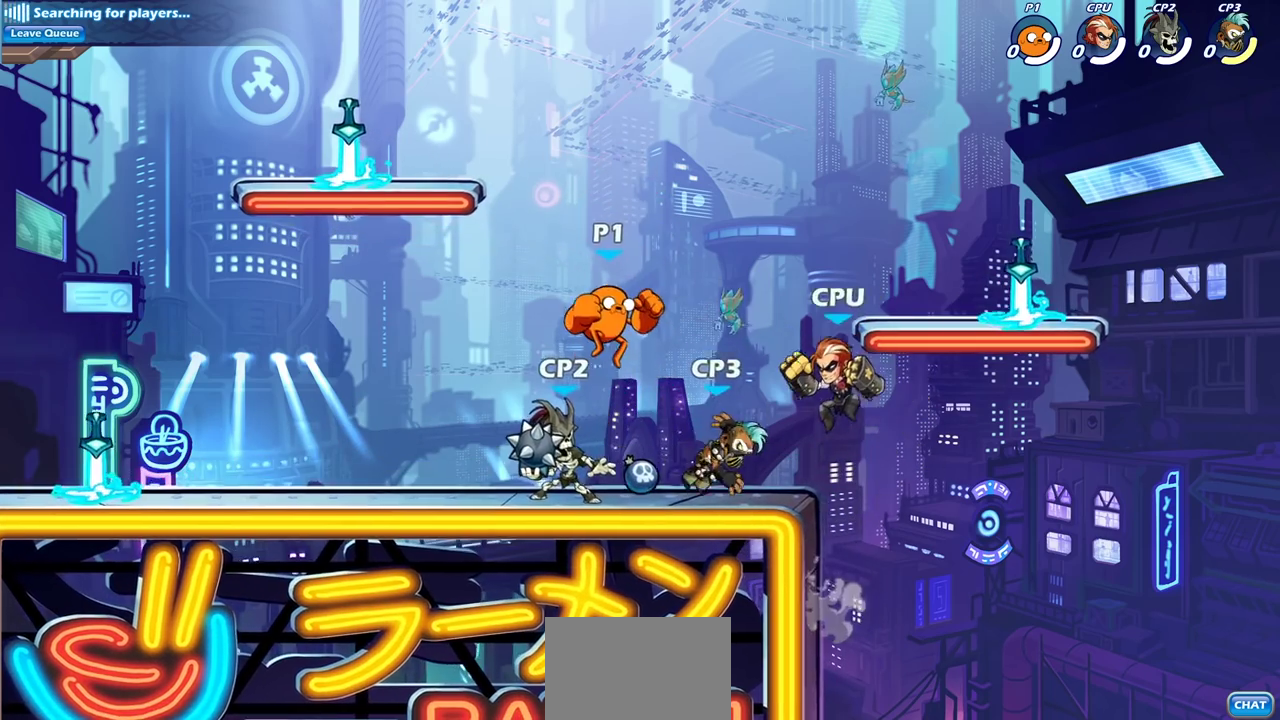
{"dt_ms": 300, "buttons": [], "left_stick": "center", "right_stick": "center", "events": [[17, "SQUARE", "down"], [117, "R2", "up"], [183, "SQUARE", "up"], [183, "left_stick", "center"]]}
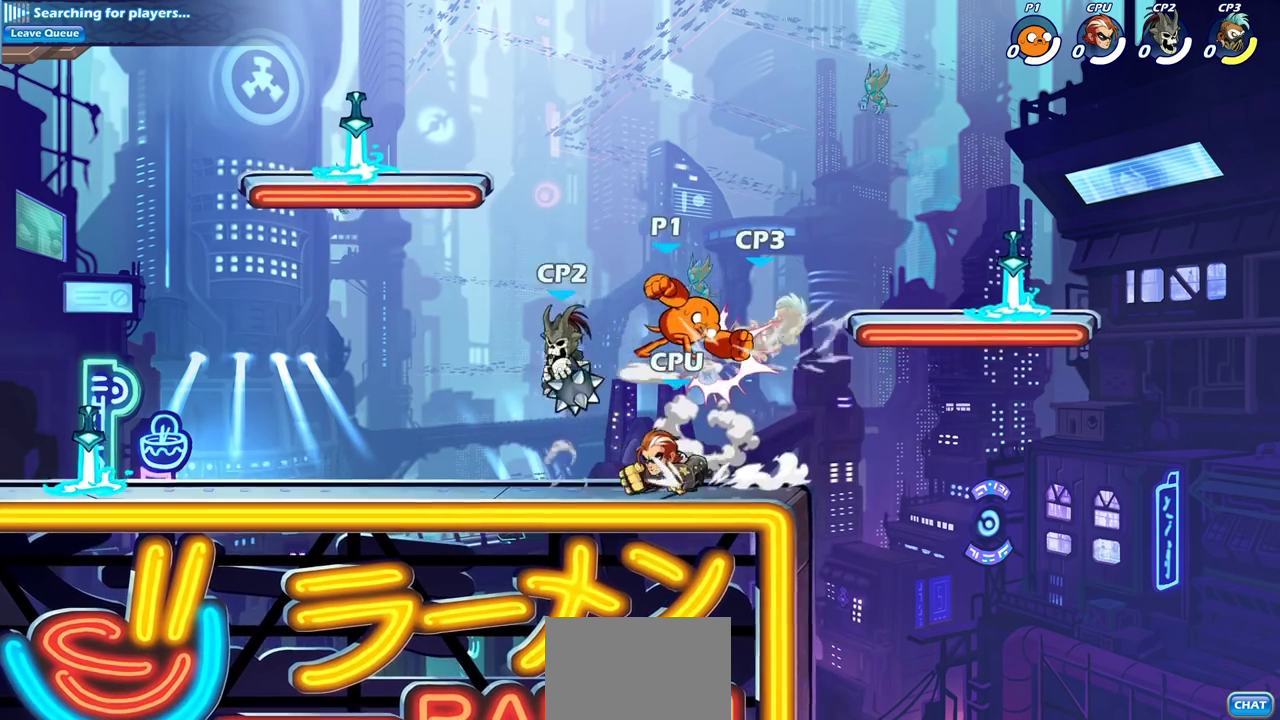
{"dt_ms": 300, "buttons": [], "left_stick": "center", "right_stick": "center", "events": [[83, "left_stick", "right"], [133, "R2", "down"], [167, "left_stick", "center"], [183, "SQUARE", "down"], [233, "R2", "up"], [283, "SQUARE", "up"]]}
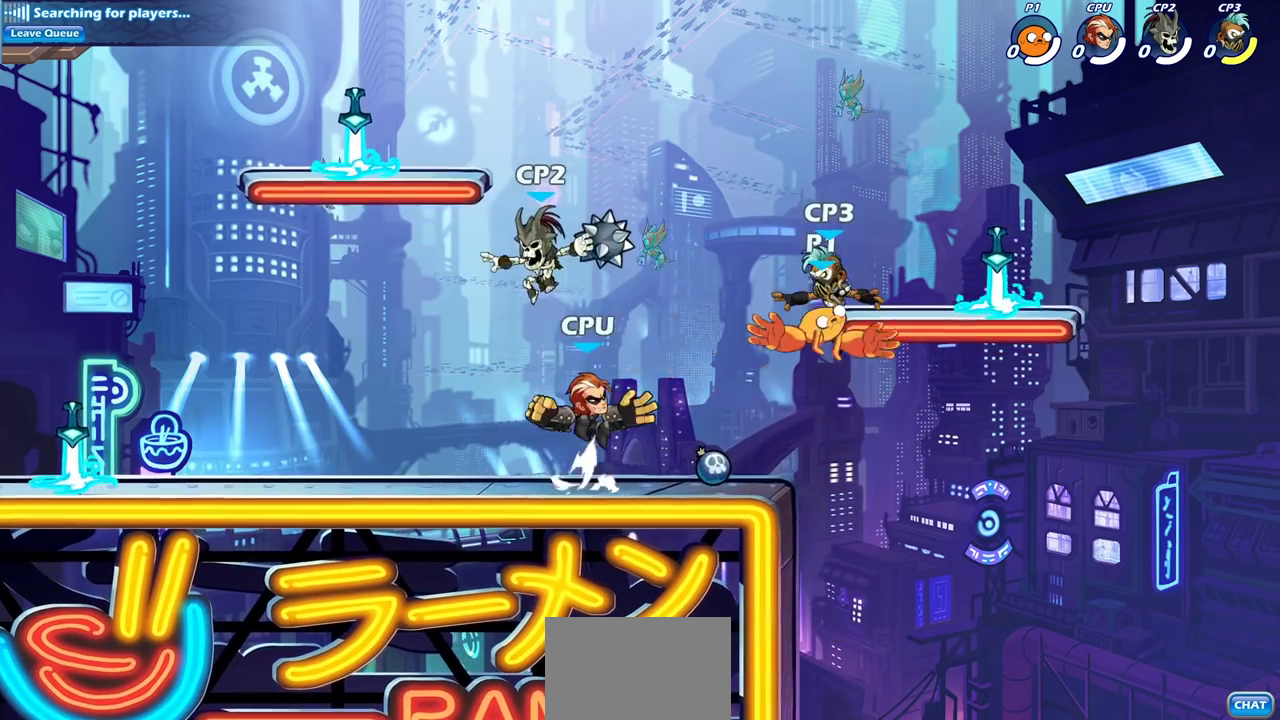
{"dt_ms": 700, "buttons": ["CROSS"], "left_stick": "down-left", "right_stick": "center", "events": [[50, "L1", "down"], [117, "L1", "up"], [183, "L1", "down"], [283, "L1", "up"], [350, "L1", "down"], [450, "L1", "up"], [467, "left_stick", "left"], [600, "left_stick", "down-left"], [617, "CROSS", "down"]]}
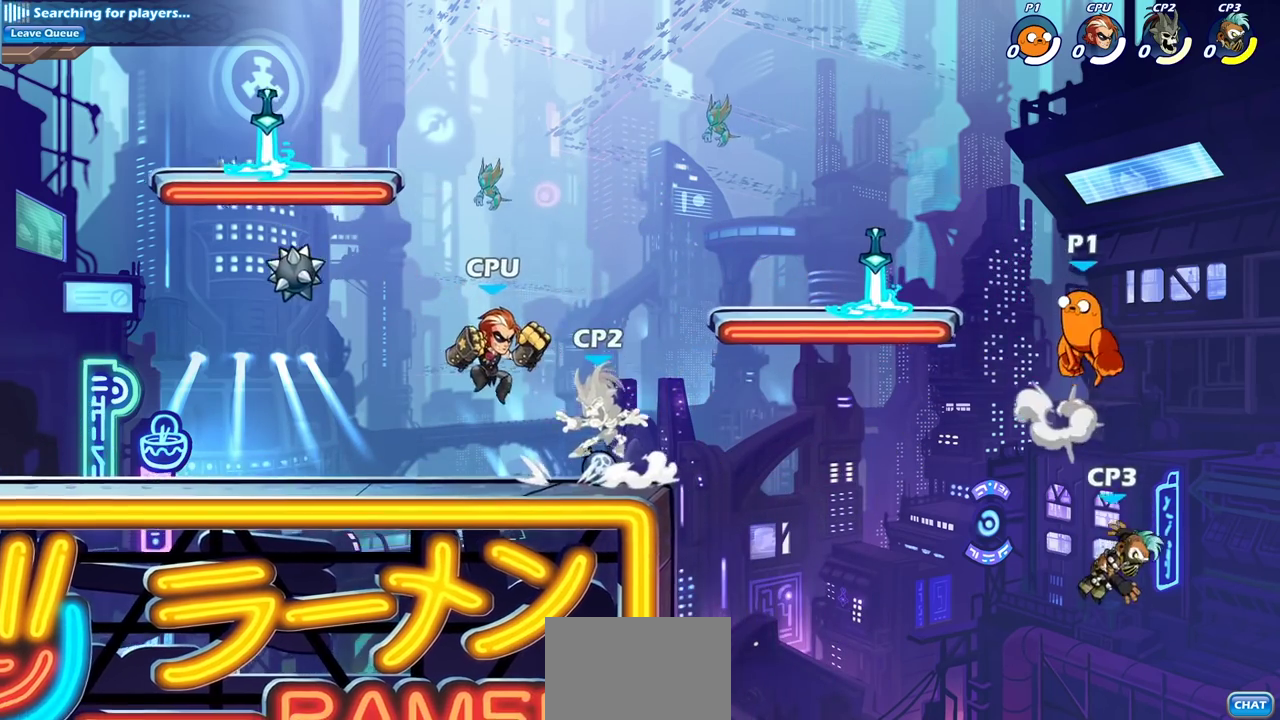
{"dt_ms": 600, "buttons": [], "left_stick": "center", "right_stick": "center", "events": [[17, "CIRCLE", "down"], [17, "CROSS", "up"], [517, "left_stick", "down"], [567, "CIRCLE", "up"], [600, "left_stick", "center"]]}
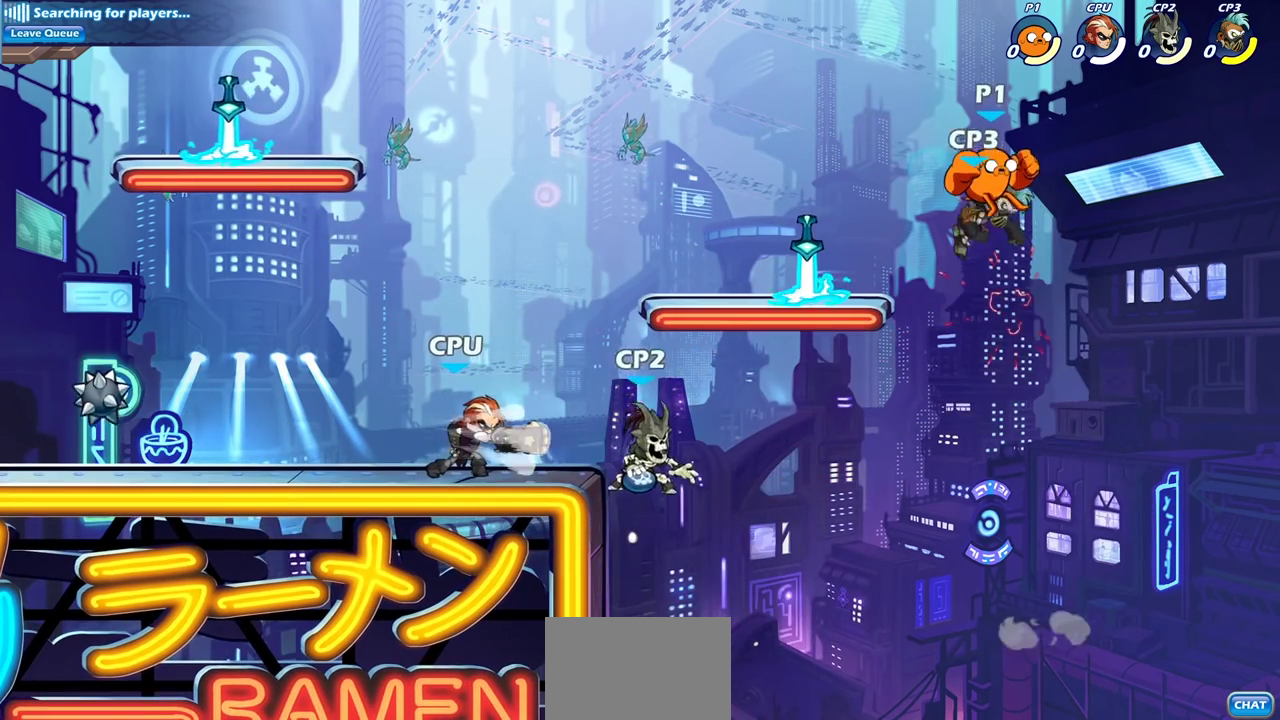
{"dt_ms": 400, "buttons": [], "left_stick": "left", "right_stick": "center", "events": [[167, "left_stick", "down-left"], [300, "left_stick", "left"]]}